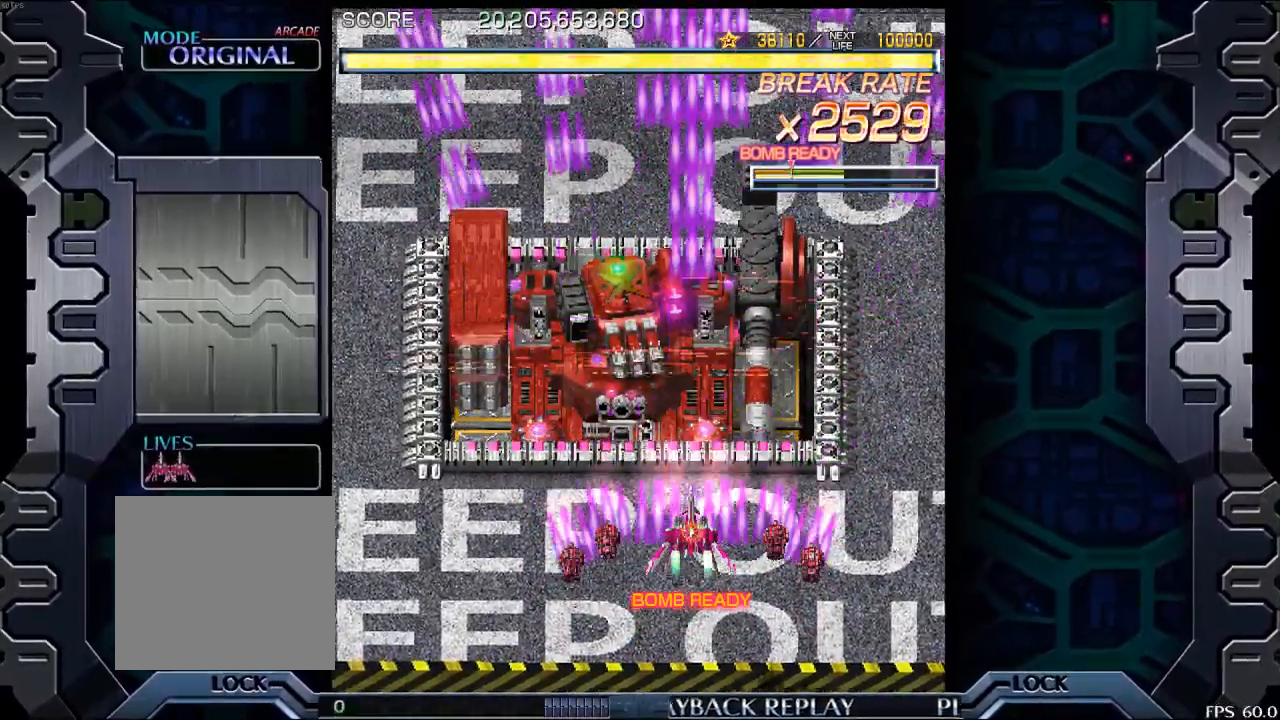
Gameplay with a controller (arcade stick); each line is a JSON object with the inputs held at the frame after it. "events" lists button and stick changes between this image and that frame as [ms after this image, input, new state], when the widget could be followed in between. Not read: L3 R3.
{"buttons": [], "left_stick": "down-left", "events": [[117, "left_stick", "up-right"], [383, "left_stick", "center"], [467, "left_stick", "down-left"]]}
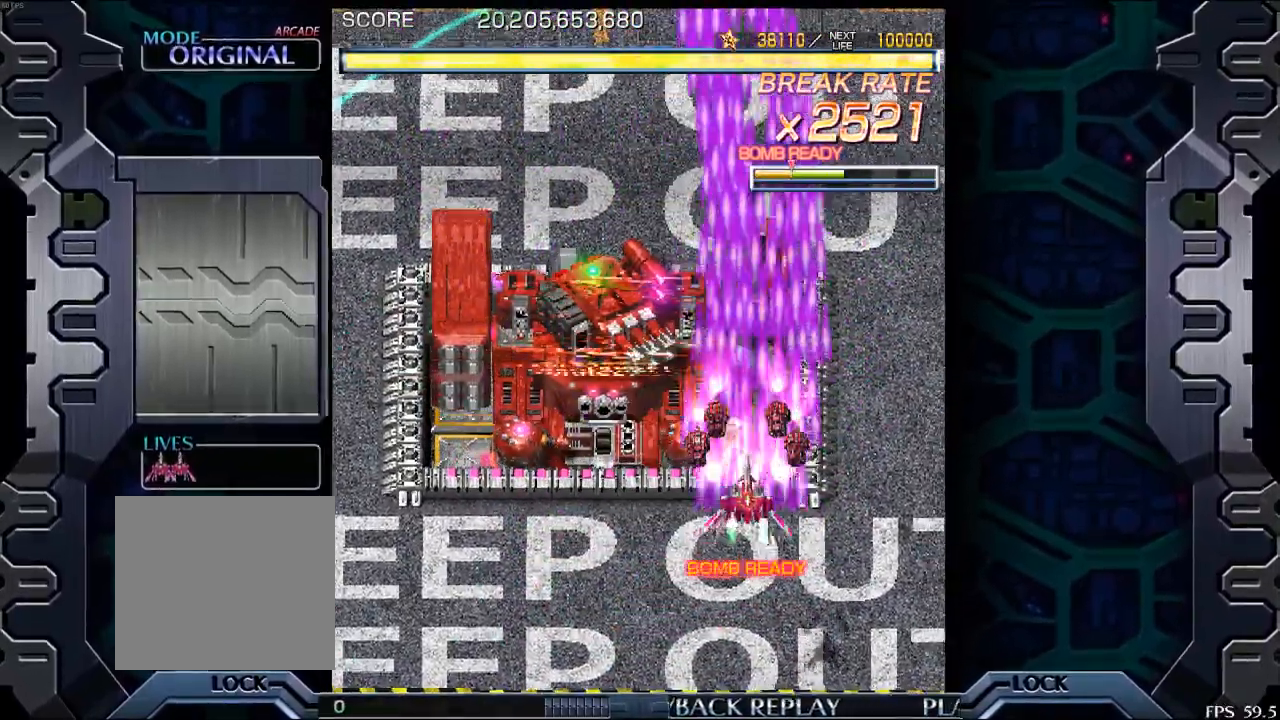
{"buttons": [], "left_stick": "center", "events": [[150, "left_stick", "center"]]}
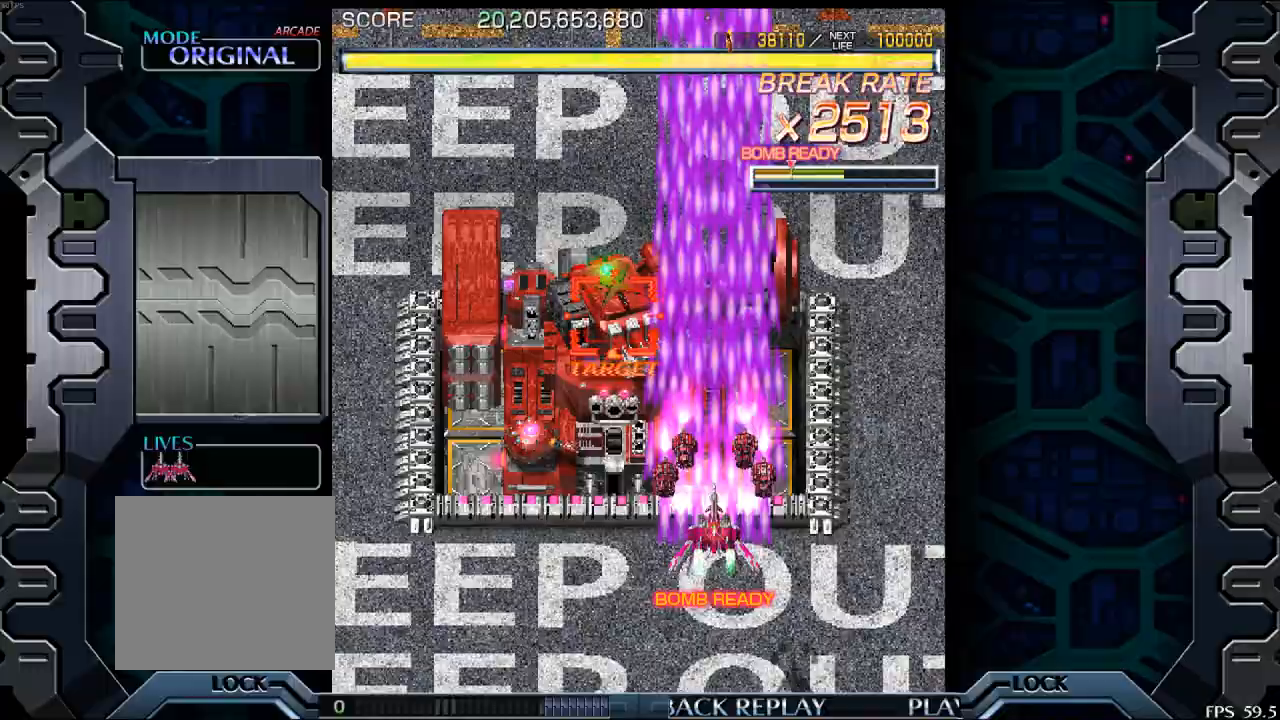
{"buttons": [], "left_stick": "center", "events": [[267, "left_stick", "left"], [367, "left_stick", "center"]]}
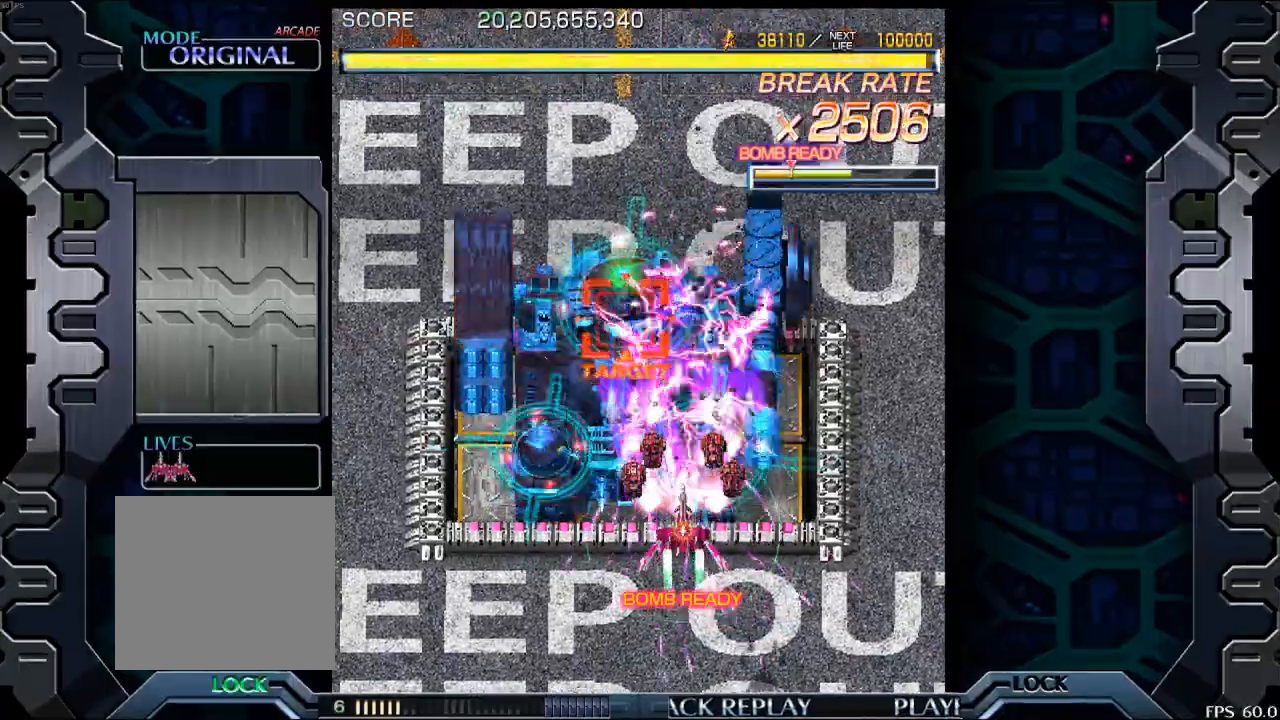
{"buttons": [], "left_stick": "center", "events": [[233, "left_stick", "right"], [317, "left_stick", "up"], [417, "left_stick", "center"]]}
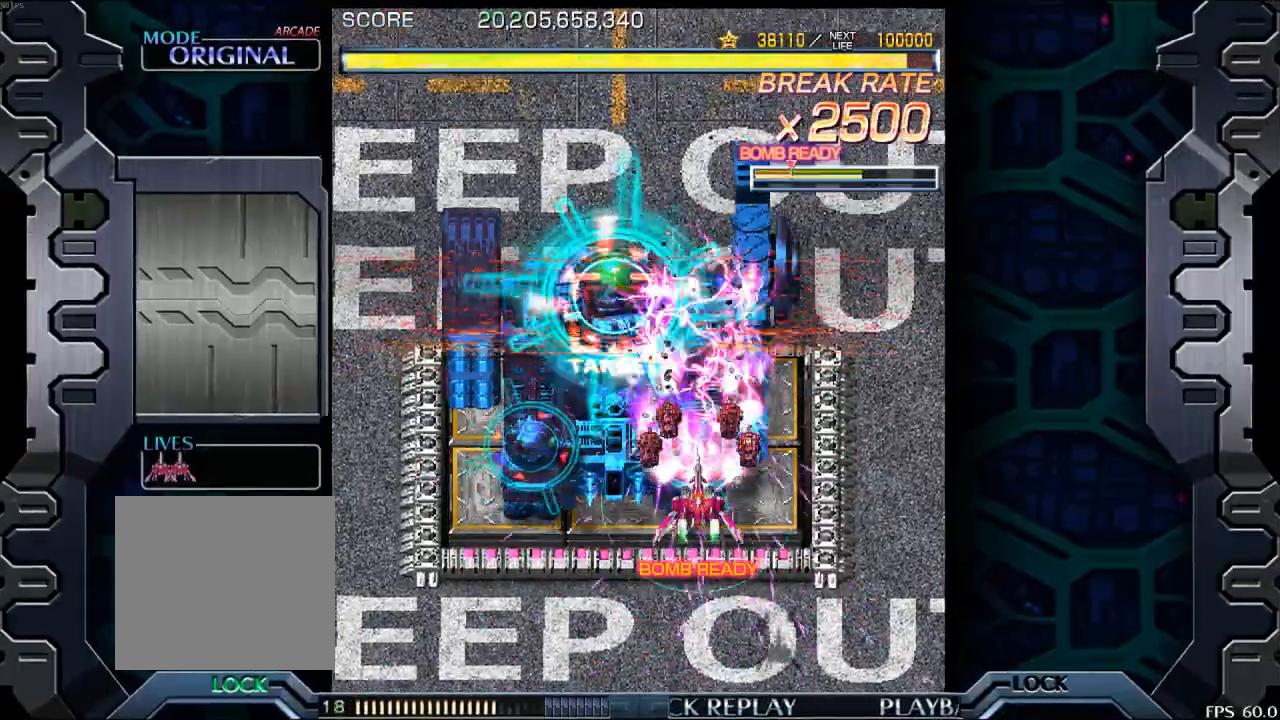
{"buttons": [], "left_stick": "center", "events": [[283, "left_stick", "down"], [383, "left_stick", "left"], [433, "left_stick", "center"]]}
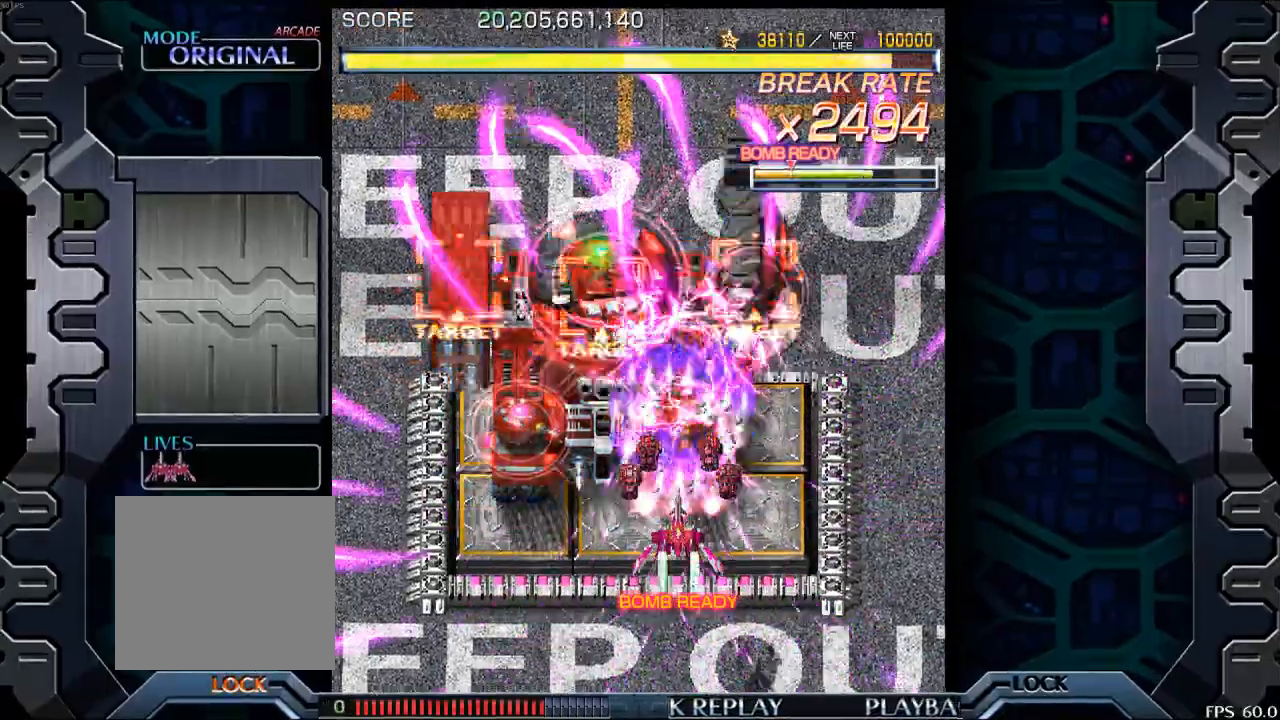
{"buttons": [], "left_stick": "center", "events": [[67, "left_stick", "left"], [183, "left_stick", "center"], [317, "left_stick", "left"], [417, "left_stick", "center"]]}
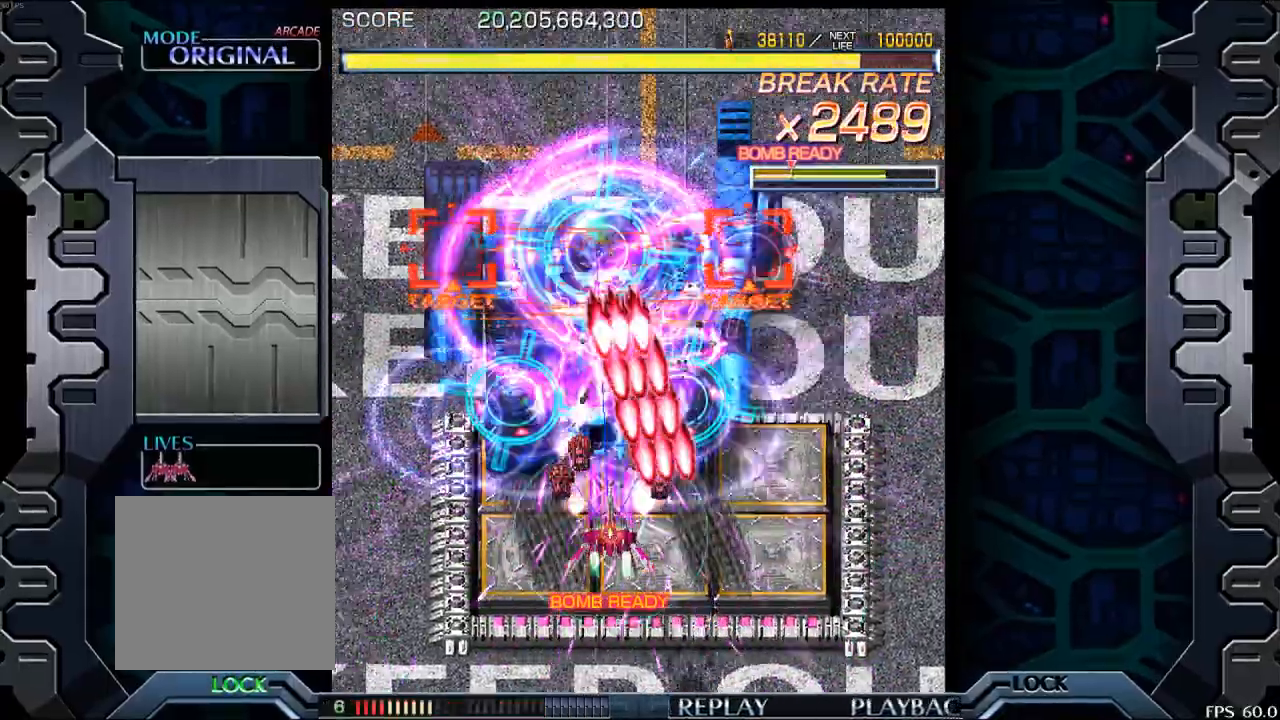
{"buttons": [], "left_stick": "center", "events": [[33, "left_stick", "left"], [117, "left_stick", "center"], [300, "left_stick", "up"], [417, "left_stick", "center"]]}
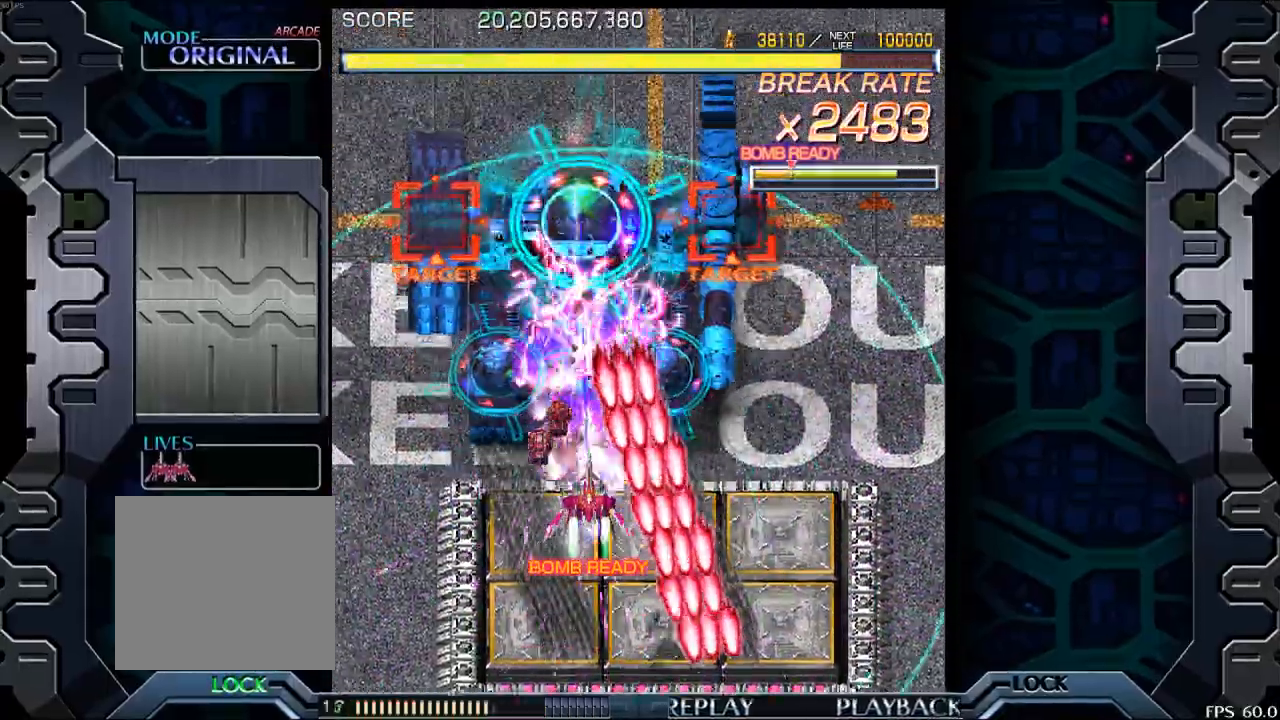
{"buttons": [], "left_stick": "right", "events": [[83, "left_stick", "up-left"], [217, "left_stick", "center"], [333, "left_stick", "left"], [433, "left_stick", "right"]]}
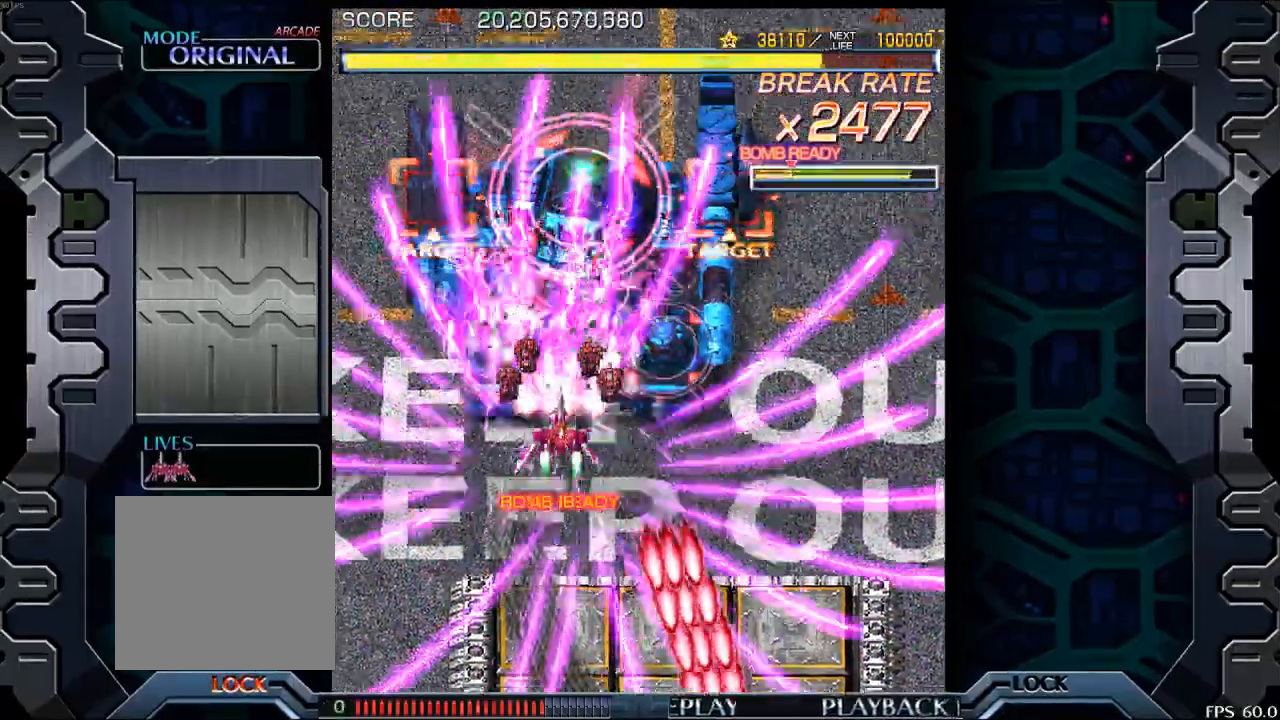
{"buttons": [], "left_stick": "center", "events": [[200, "left_stick", "center"], [350, "left_stick", "right"], [467, "left_stick", "center"]]}
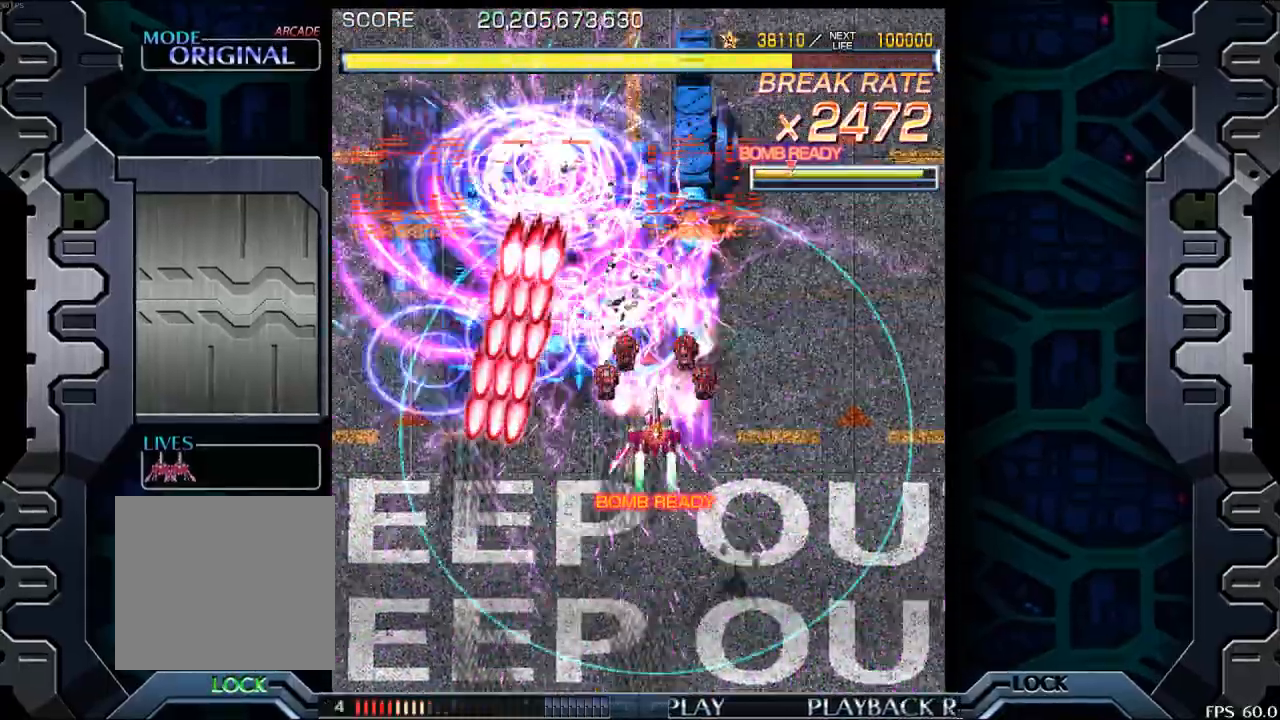
{"buttons": [], "left_stick": "center", "events": [[150, "left_stick", "up"], [217, "left_stick", "center"]]}
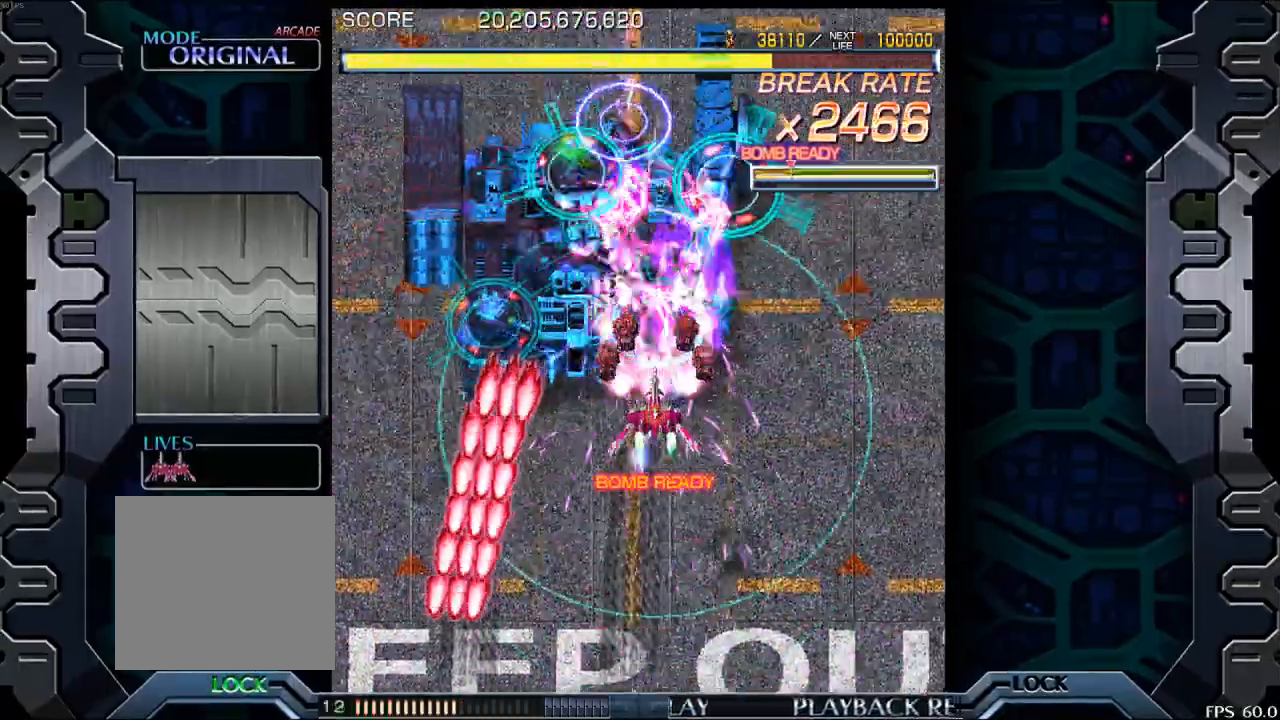
{"buttons": [], "left_stick": "center", "events": [[50, "left_stick", "left"], [150, "left_stick", "center"], [283, "left_stick", "down-left"], [400, "left_stick", "center"]]}
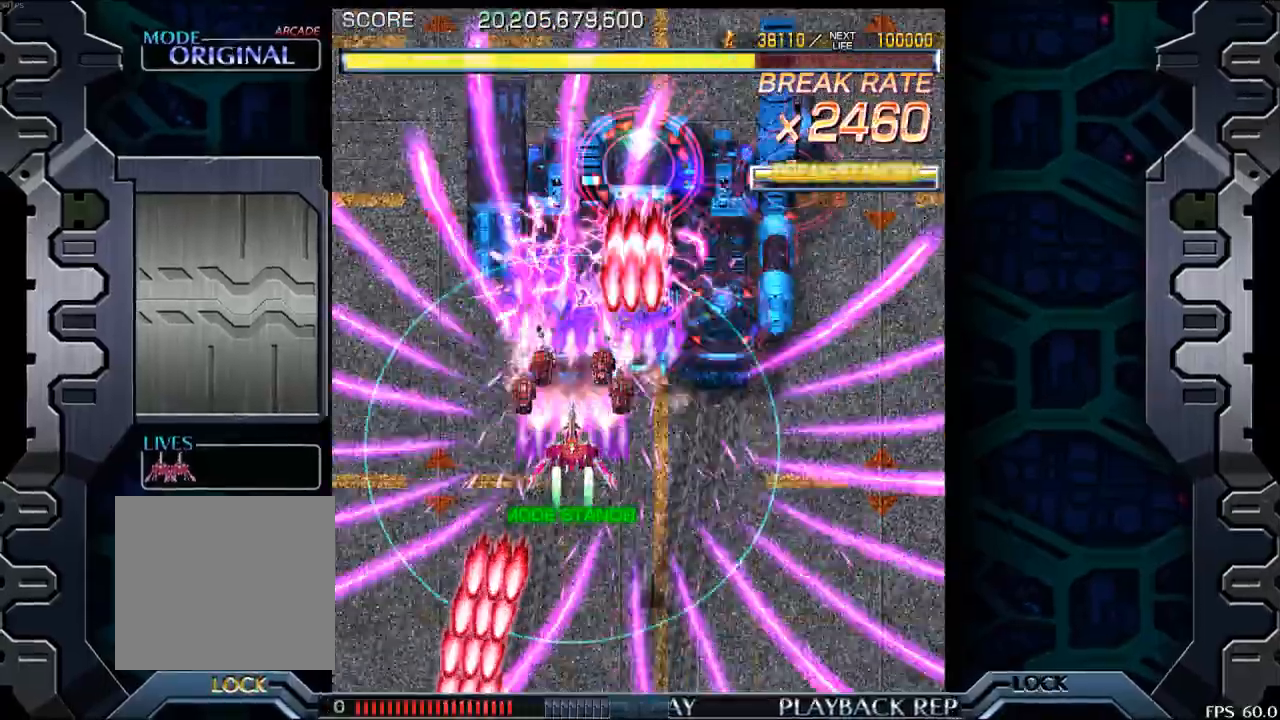
{"buttons": [], "left_stick": "right", "events": [[117, "left_stick", "right"], [233, "left_stick", "down-right"], [383, "left_stick", "right"]]}
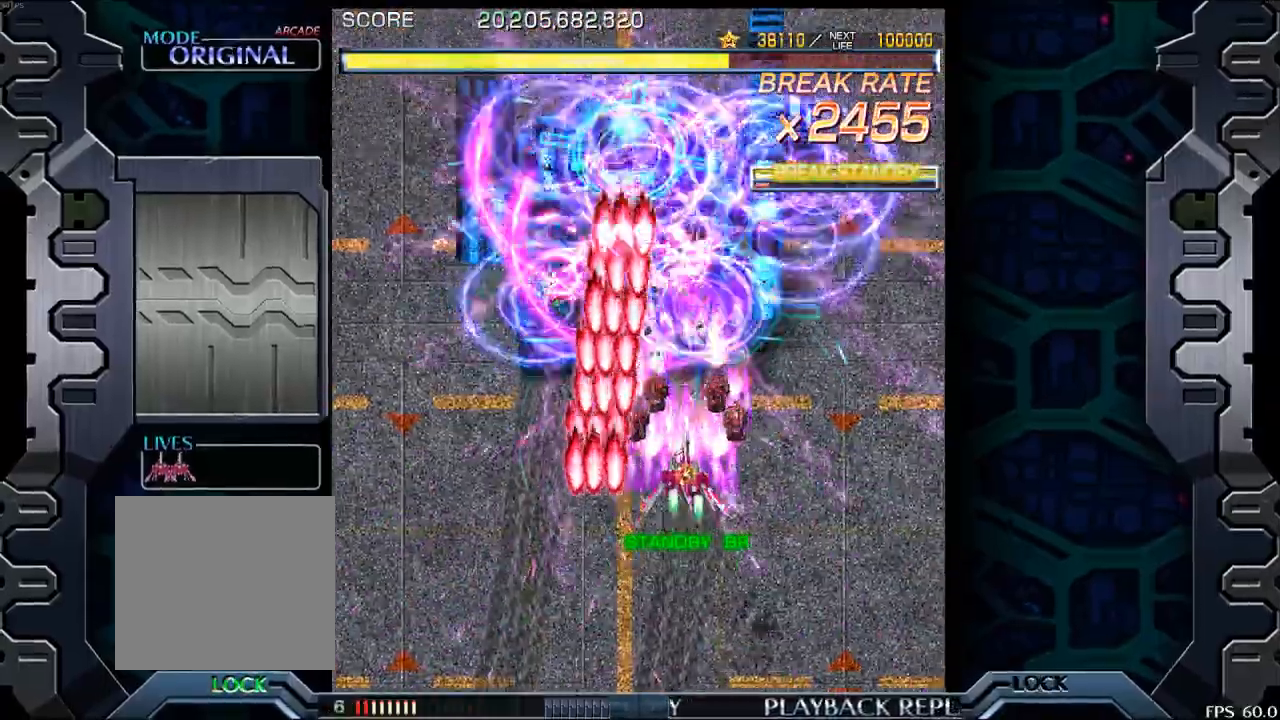
{"buttons": [], "left_stick": "center", "events": [[17, "left_stick", "up"], [183, "left_stick", "center"], [283, "left_stick", "right"], [417, "left_stick", "center"]]}
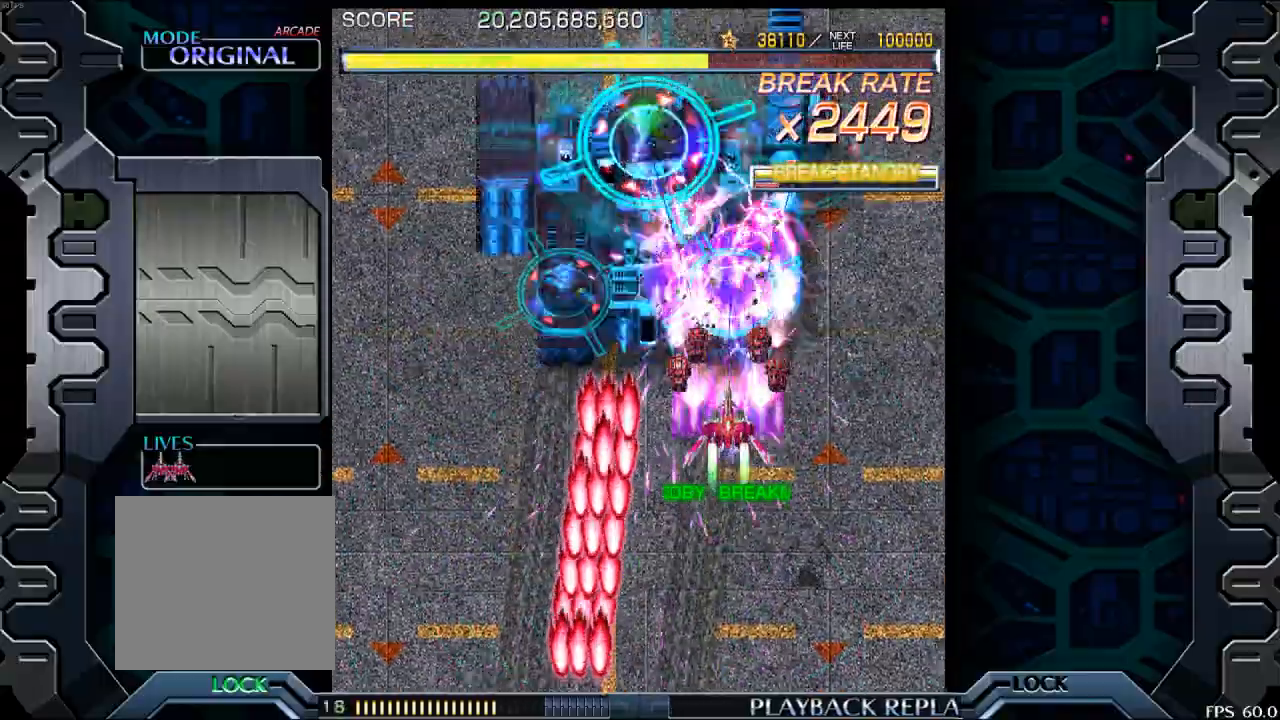
{"buttons": [], "left_stick": "center", "events": [[100, "left_stick", "up"], [233, "left_stick", "right"], [283, "left_stick", "down"], [333, "left_stick", "left"], [450, "left_stick", "center"]]}
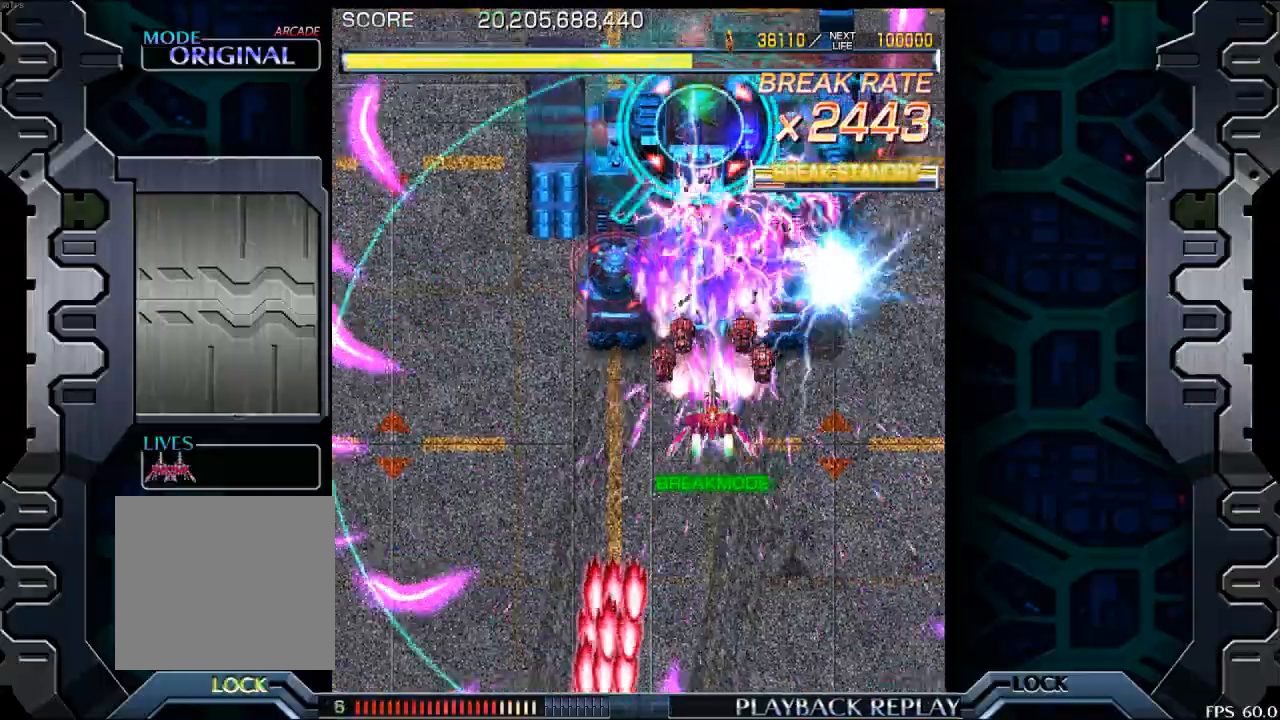
{"buttons": [], "left_stick": "right", "events": [[233, "left_stick", "right"], [333, "left_stick", "center"], [483, "left_stick", "right"]]}
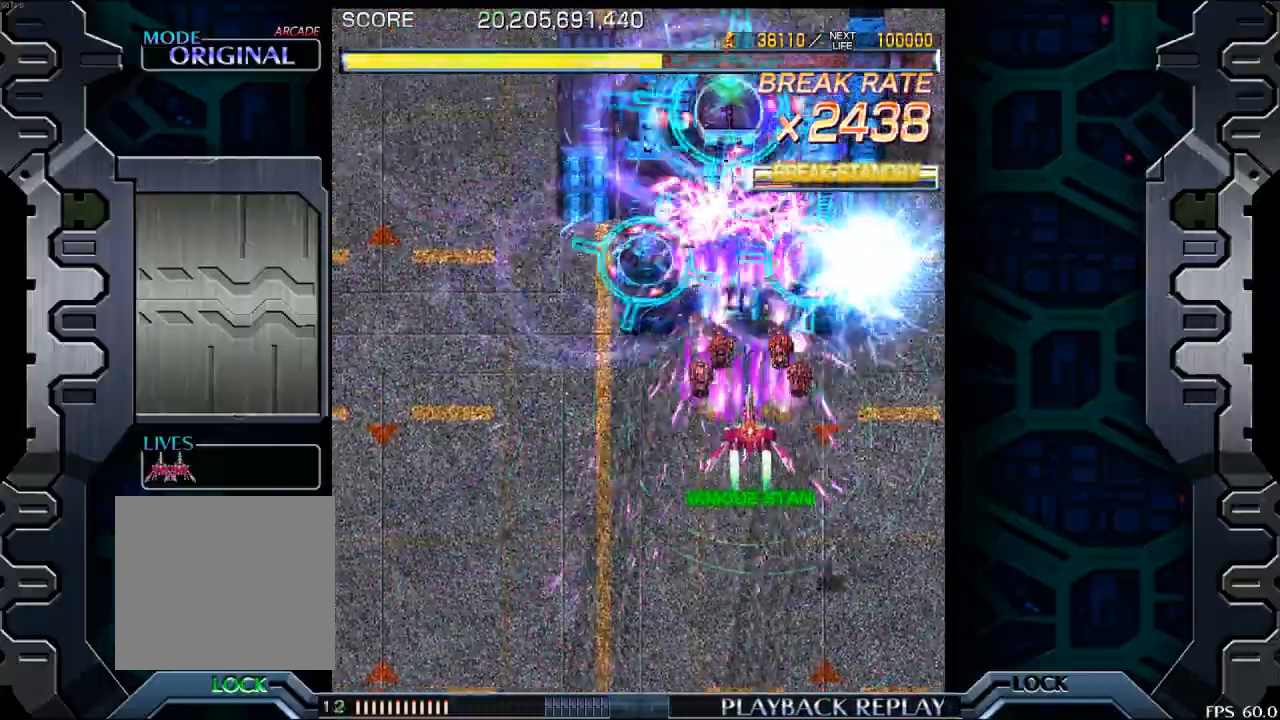
{"buttons": [], "left_stick": "center", "events": [[67, "left_stick", "center"], [200, "left_stick", "right"], [267, "left_stick", "center"], [383, "left_stick", "right"], [467, "left_stick", "center"]]}
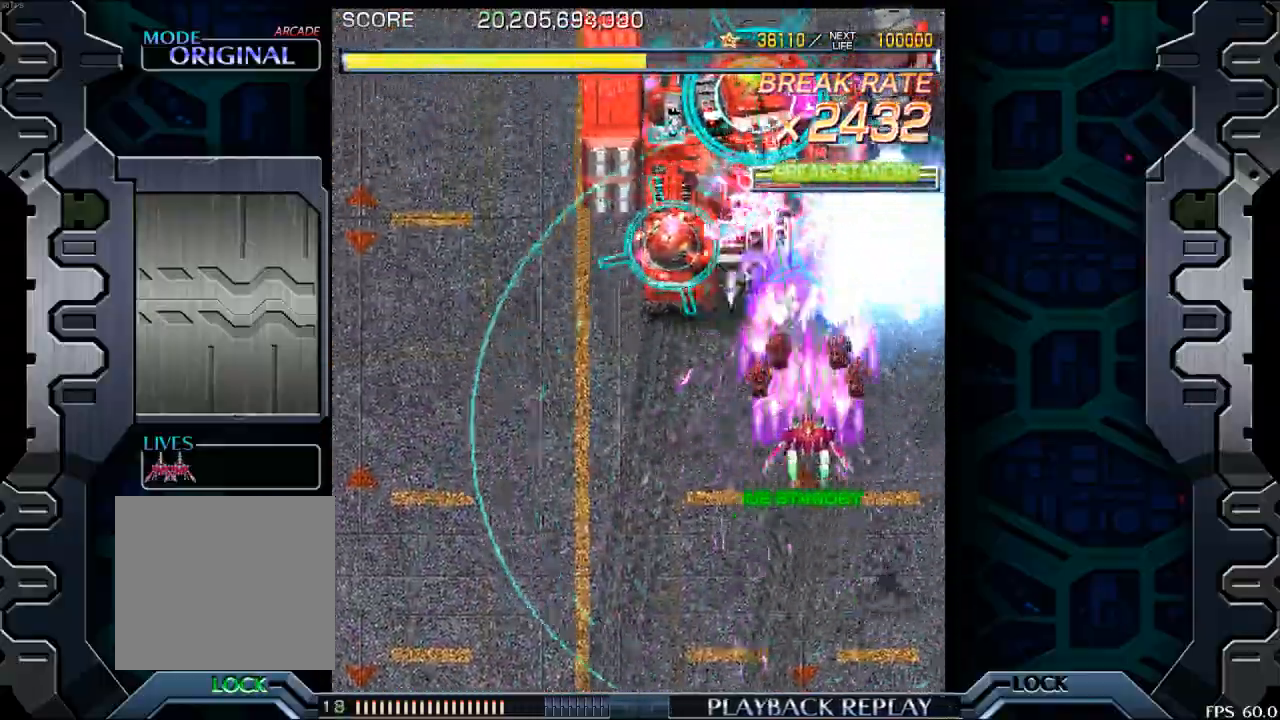
{"buttons": [], "left_stick": "center", "events": [[100, "left_stick", "right"], [167, "left_stick", "center"], [233, "left_stick", "down"], [367, "left_stick", "center"]]}
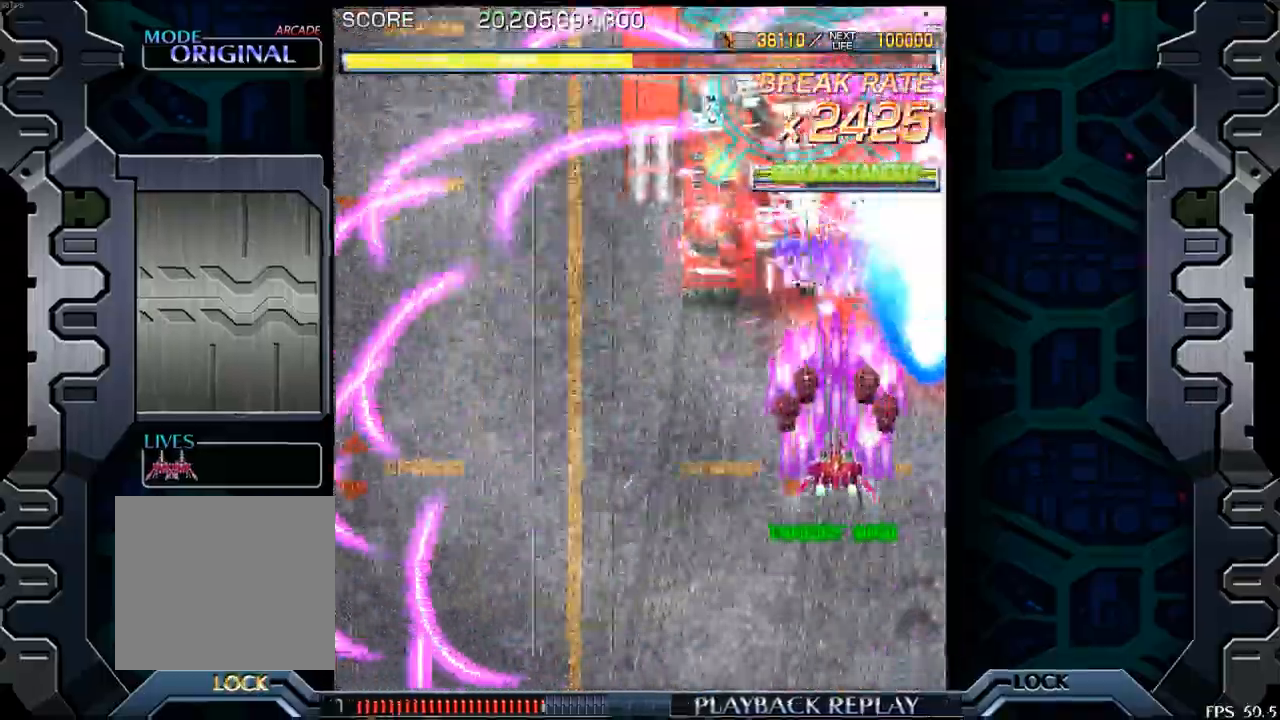
{"buttons": [], "left_stick": "down", "events": [[483, "left_stick", "down"]]}
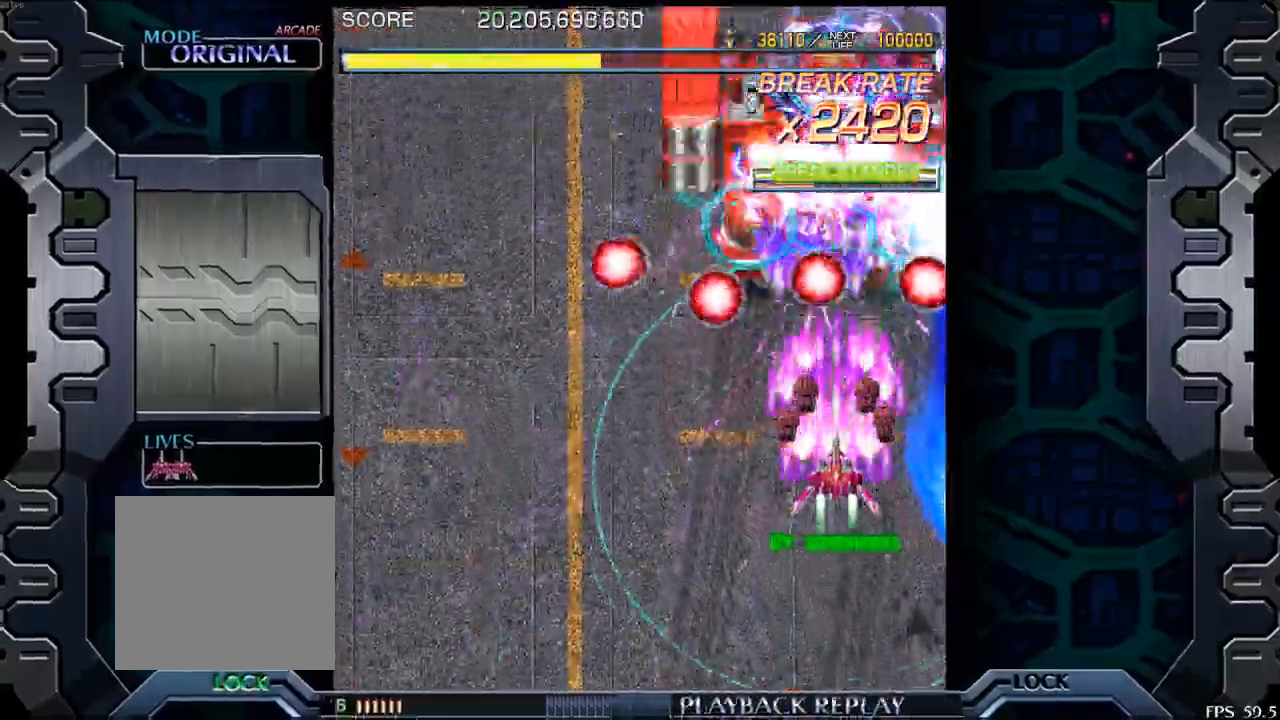
{"buttons": [], "left_stick": "down-right", "events": [[100, "left_stick", "center"], [233, "left_stick", "down-right"], [350, "left_stick", "center"], [483, "left_stick", "down-right"]]}
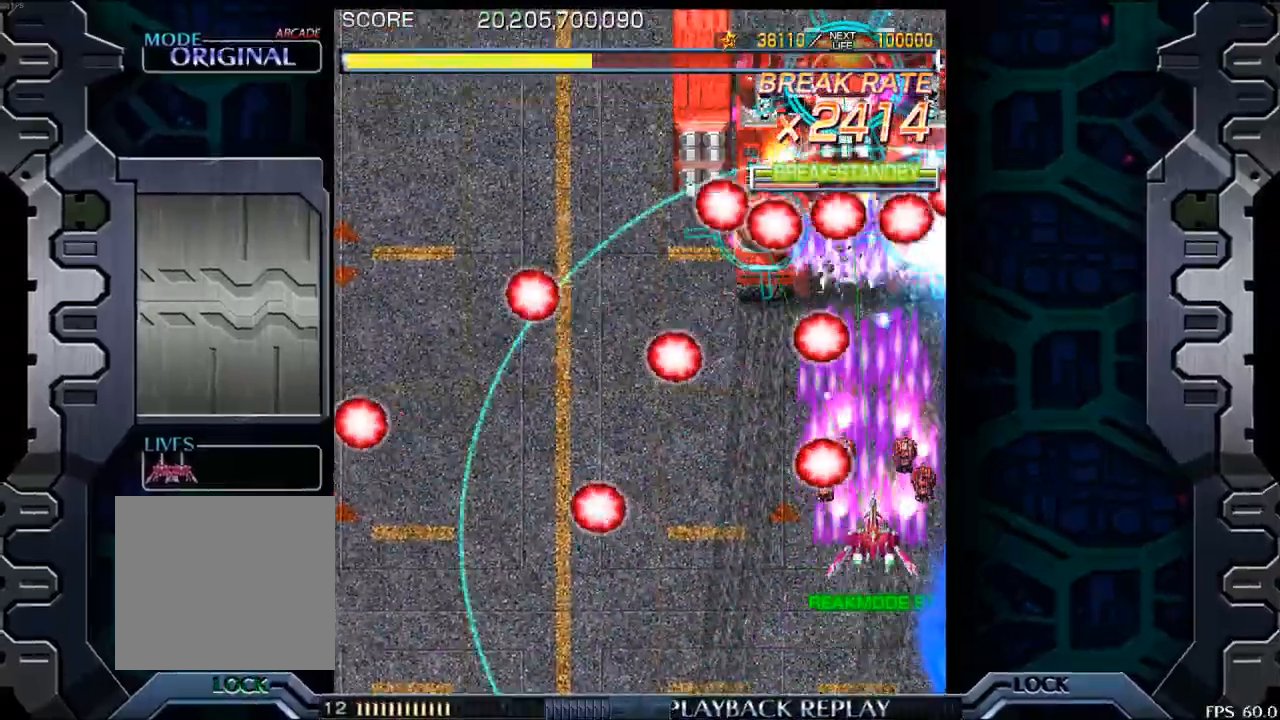
{"buttons": [], "left_stick": "center", "events": [[67, "left_stick", "center"]]}
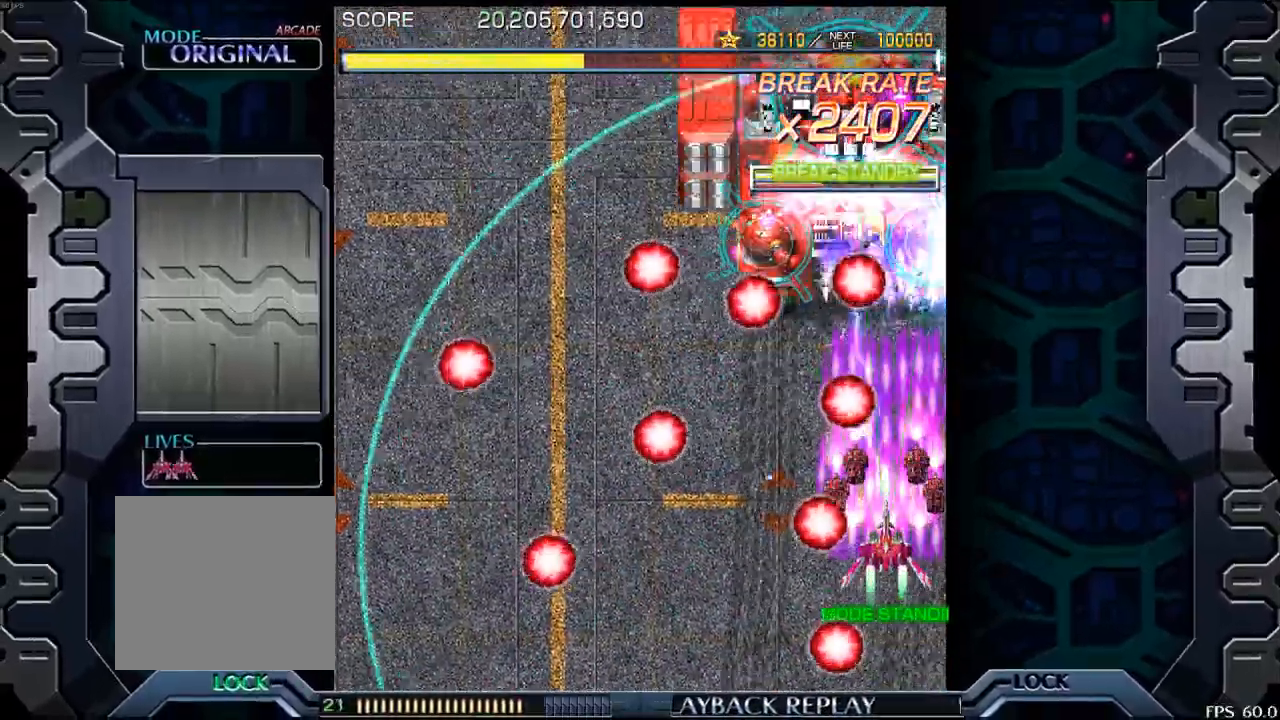
{"buttons": [], "left_stick": "center", "events": [[250, "left_stick", "down-left"], [417, "left_stick", "center"]]}
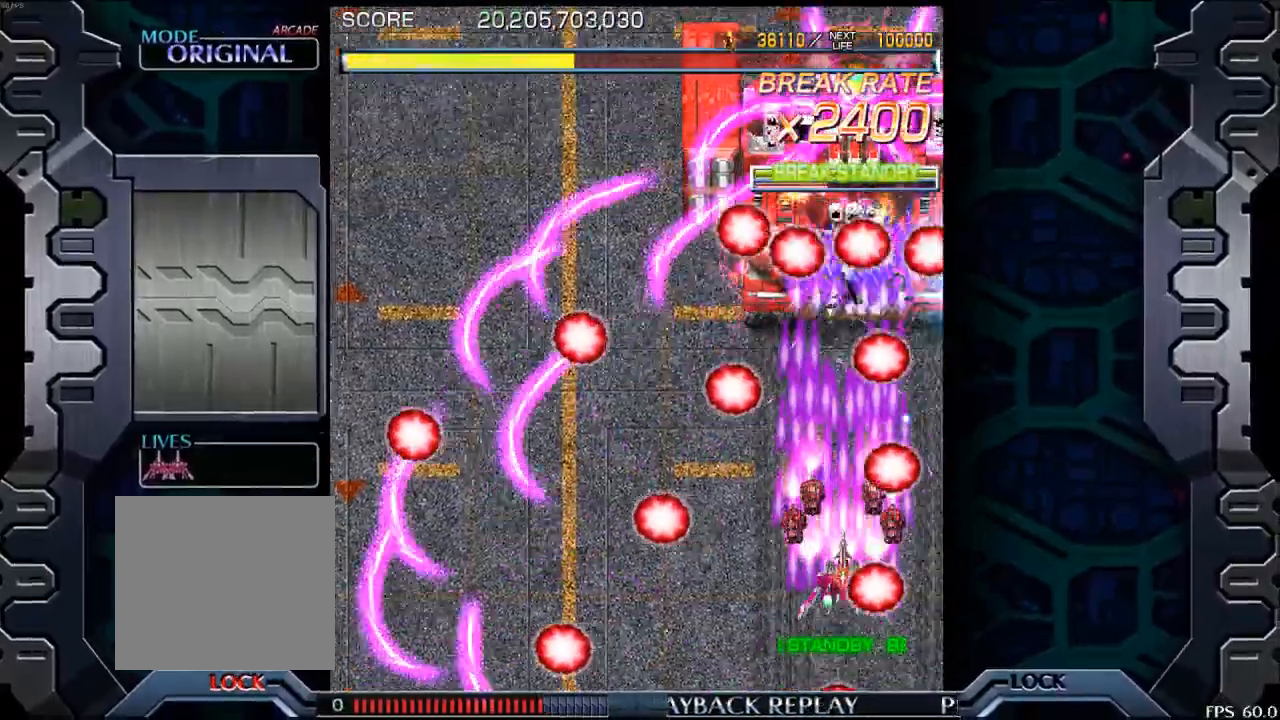
{"buttons": [], "left_stick": "center", "events": [[417, "left_stick", "left"], [500, "left_stick", "center"]]}
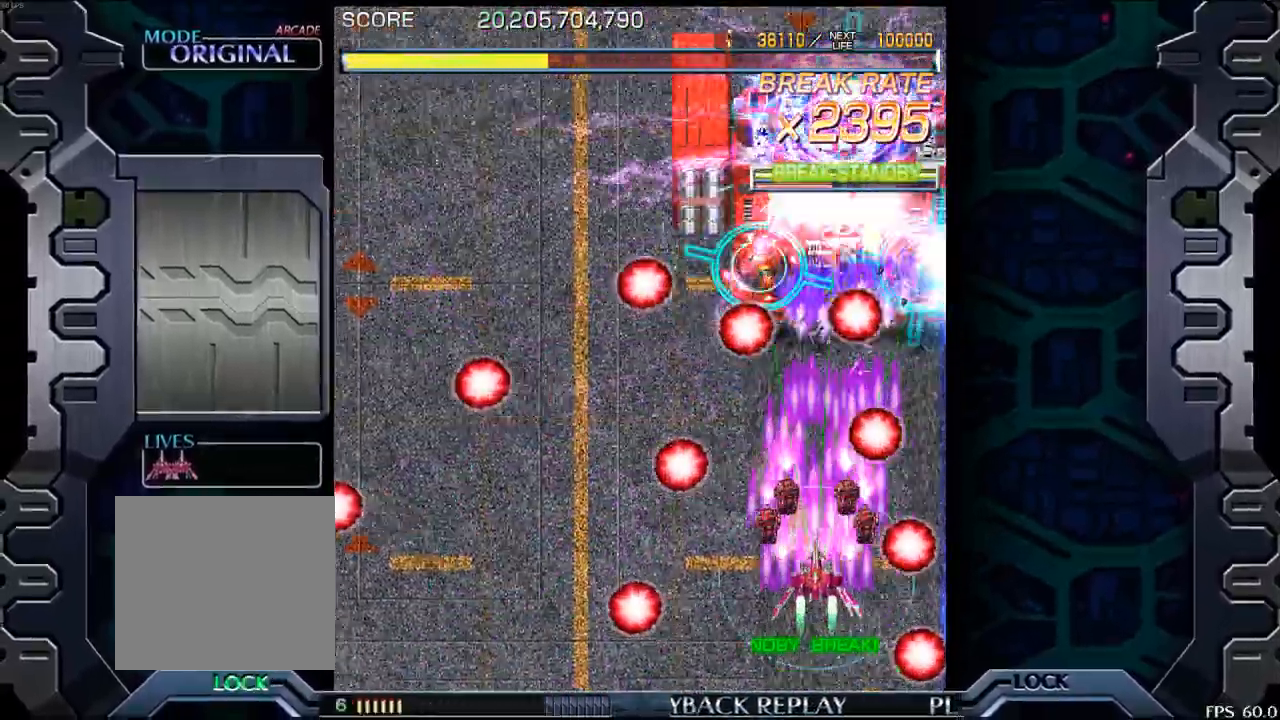
{"buttons": [], "left_stick": "left", "events": [[267, "left_stick", "left"], [333, "left_stick", "center"], [500, "left_stick", "left"]]}